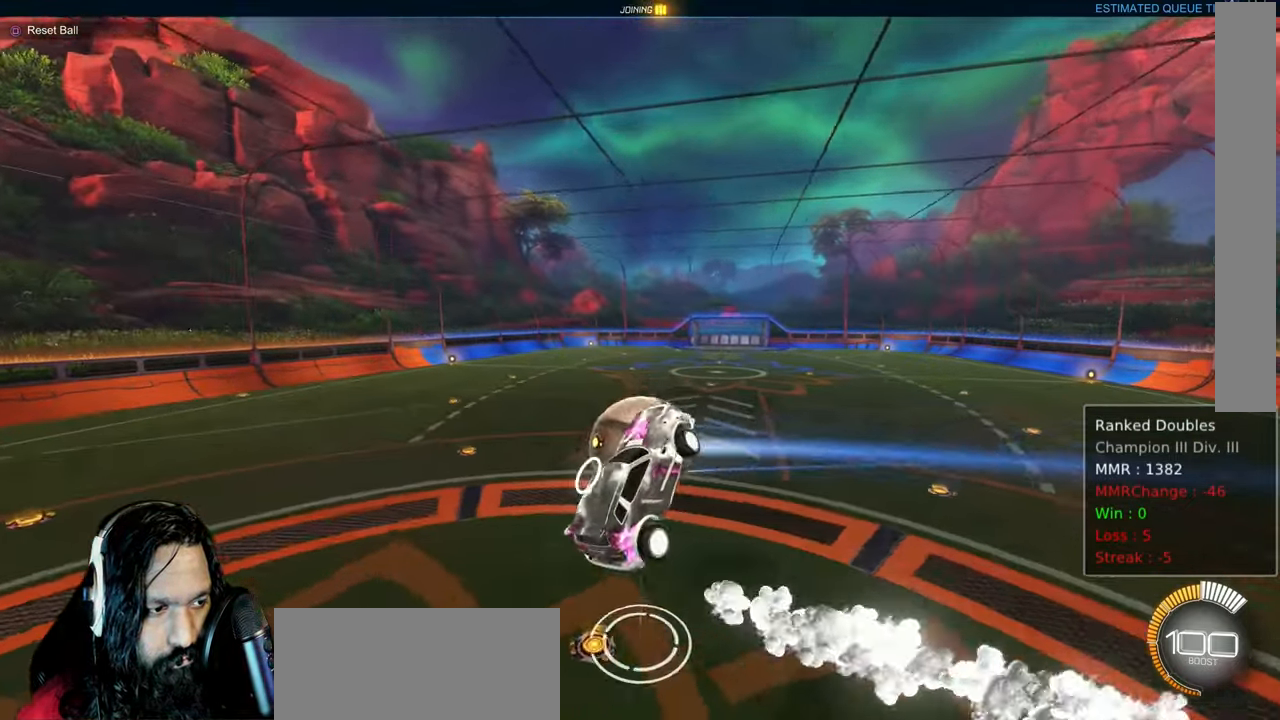
Gameplay with a controller (PlayStation layout); each line is a JSON object with the inputs held at the frame after it. "events" lists button and stick changes between this image and that frame as [ms after this image, input, new state], when the widget could be followed in between. Not read: L3 TOUCHPAD.
{"buttons": ["L1", "R2"], "left_stick": "left", "right_stick": "center", "events": [[17, "left_stick", "left"]]}
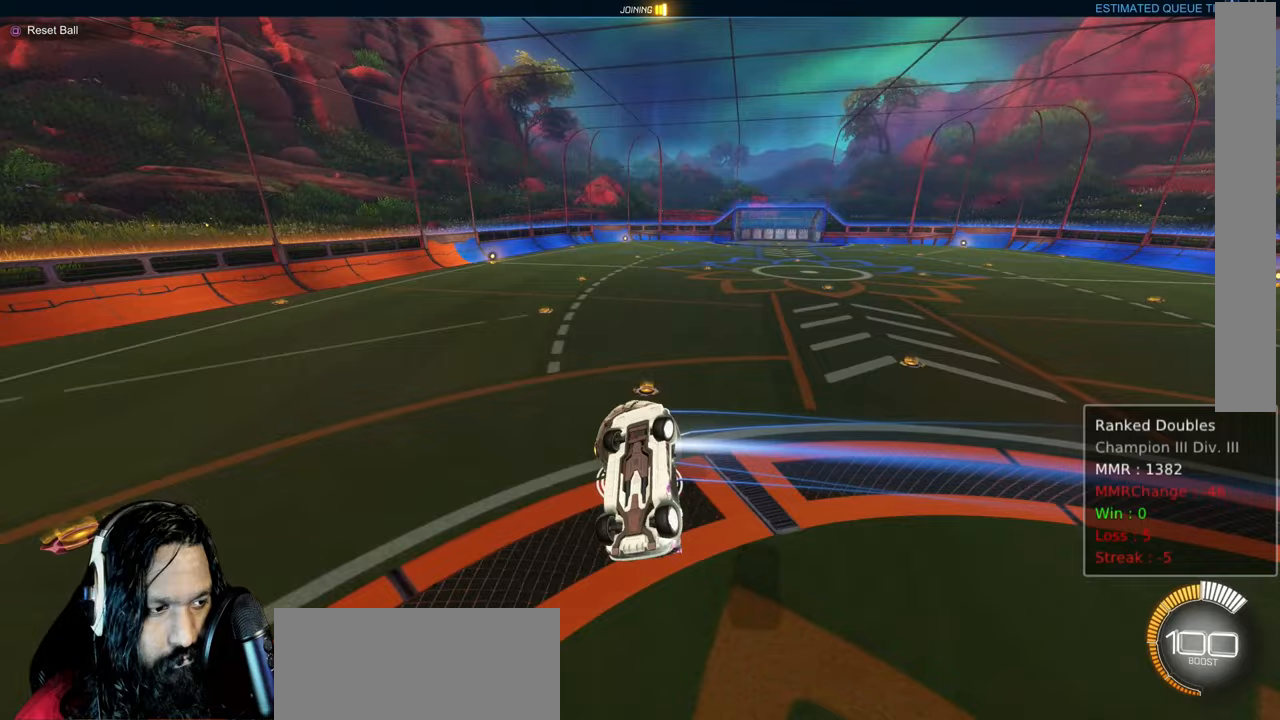
{"buttons": ["R2"], "left_stick": "center", "right_stick": "center"}
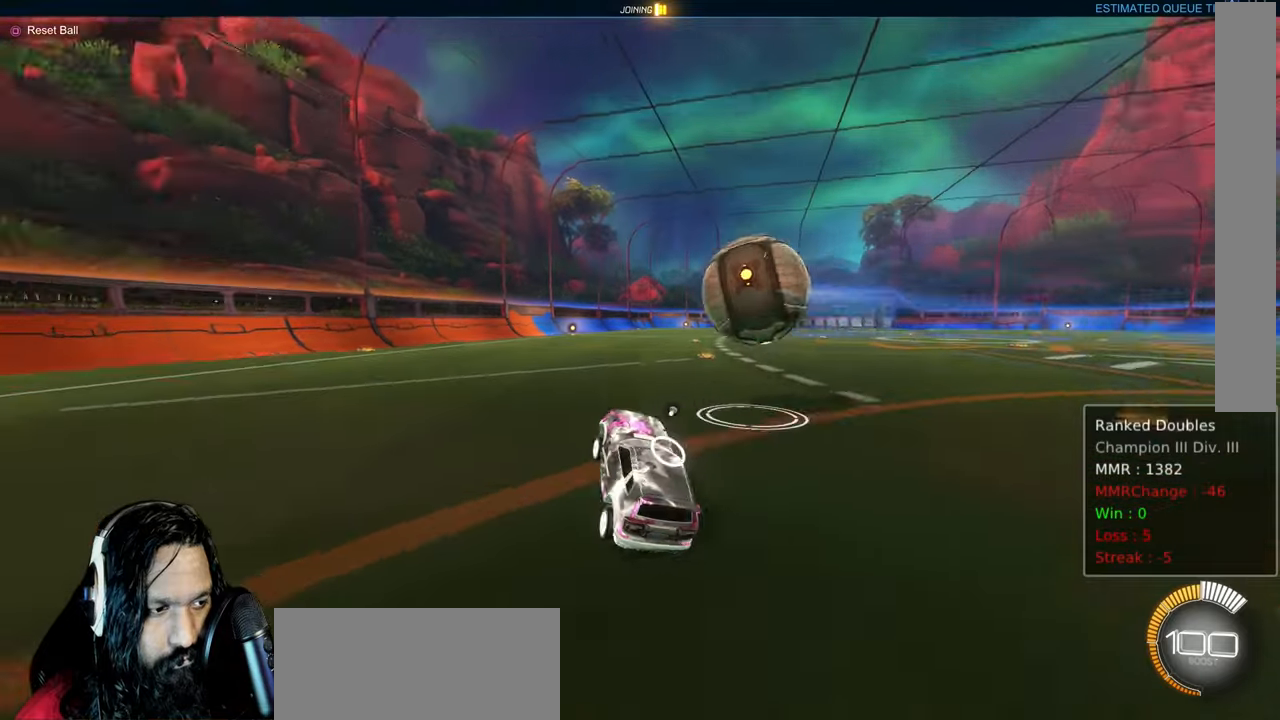
{"buttons": ["R2"], "left_stick": "up-left", "right_stick": "center", "events": [[17, "TRIANGLE", "down"], [100, "TRIANGLE", "up"], [217, "CIRCLE", "down"], [317, "left_stick", "right"], [417, "CIRCLE", "up"], [417, "left_stick", "center"], [483, "left_stick", "up-left"]]}
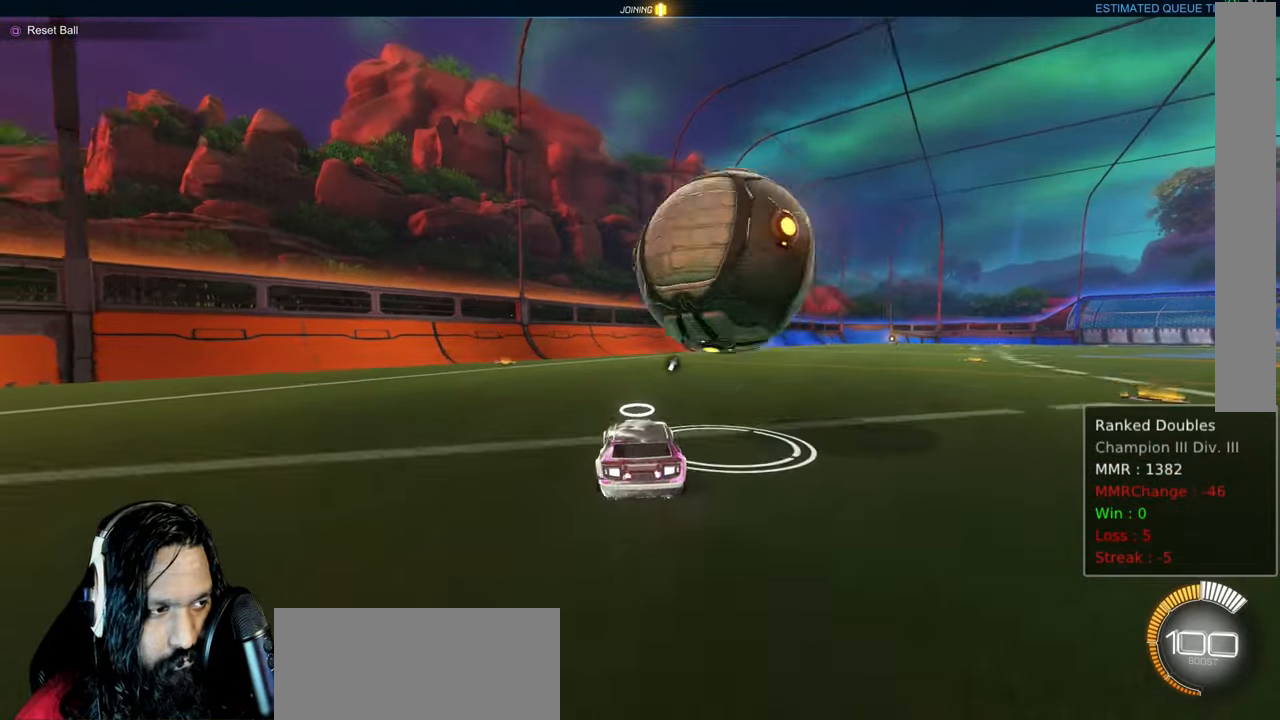
{"buttons": [], "left_stick": "center", "right_stick": "center", "events": [[117, "left_stick", "left"], [183, "CIRCLE", "down"], [333, "left_stick", "center"], [367, "CIRCLE", "up"], [483, "R2", "up"]]}